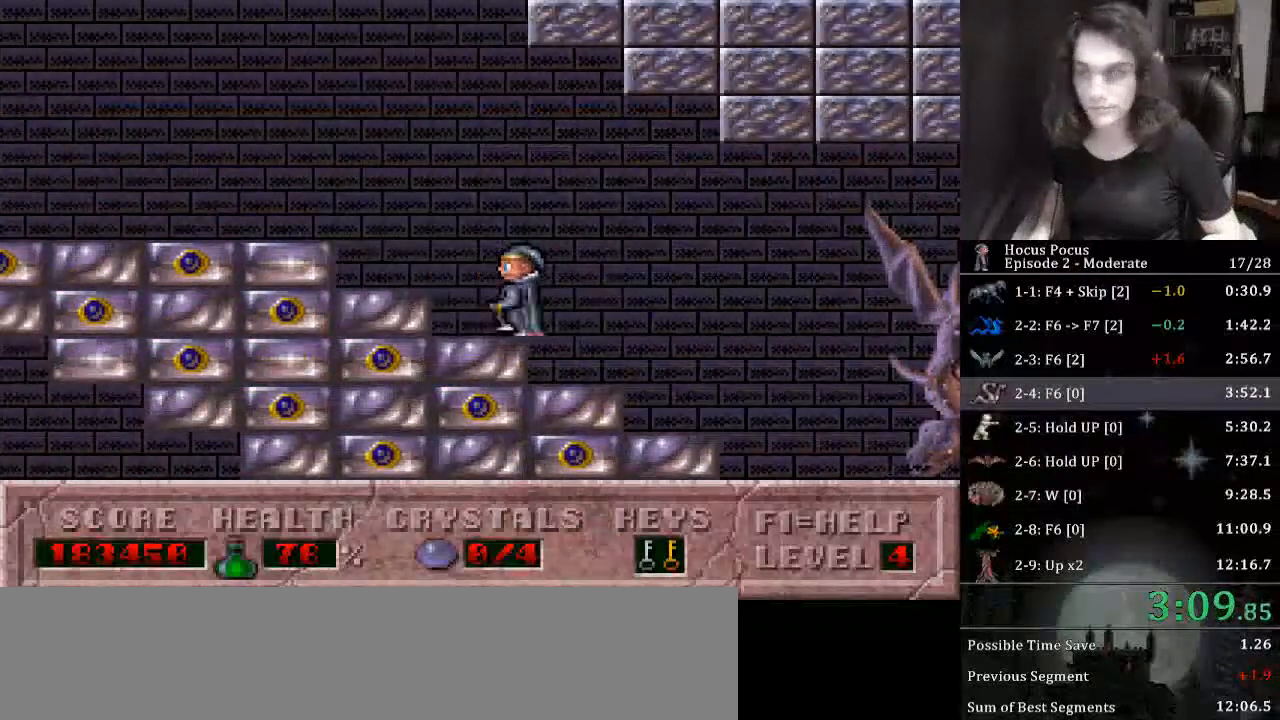
Gameplay with keyboard; each line is a JSON object with the keys held at the frame after it. "events" lists presses ("down") and releases ("up") of ".", "/", "0", "1", "2", "3", "4", "5", "6", "7", "8", "9", "a", "alt_l", "alt_r", "b", "backslash", "backspace", "c", "caps_lock", "comma", "ctrl_l", "ctrl_r", "d", "down", "e", "equals", "escape", "f", "f1", "f10", "f11", "f12", "f2", "f3", "f4", "f5", "f6", "f7", "f8", "f9", "g", "h", "i", "j", "k", "l", "lbracket", "left", "m", "minus", "n", "o", "p", "q", "quote", "r", "rbracket", "return", "right", "s", "semicolon", "shift_l", "shift_r", "space", "super_l", "super_r", "t", "tab", "tilde", "u", "up", "v", "w", "x", "y" and "z" between this image and that frame as [ms after this image, input, new state], when the widget could be followed in between. No other keys are recorded. Mouse input is not recorded.
{"keys": ["left"], "events": []}
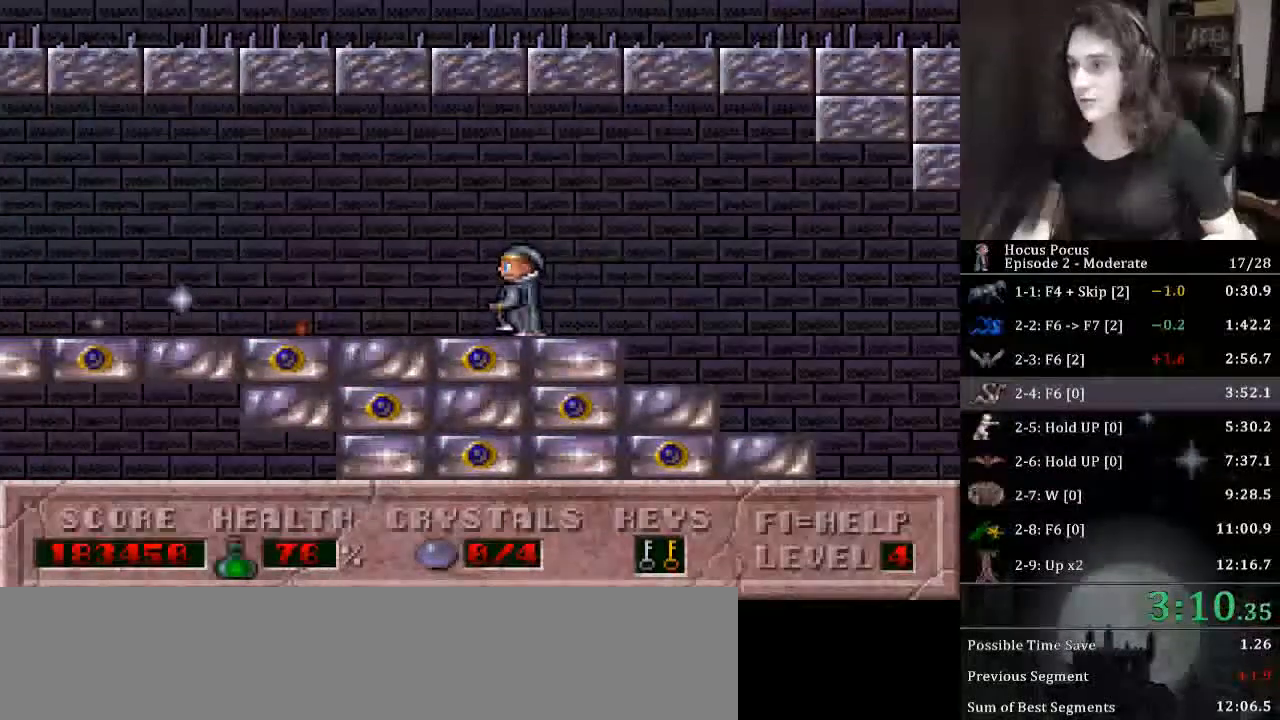
{"keys": ["left"], "events": []}
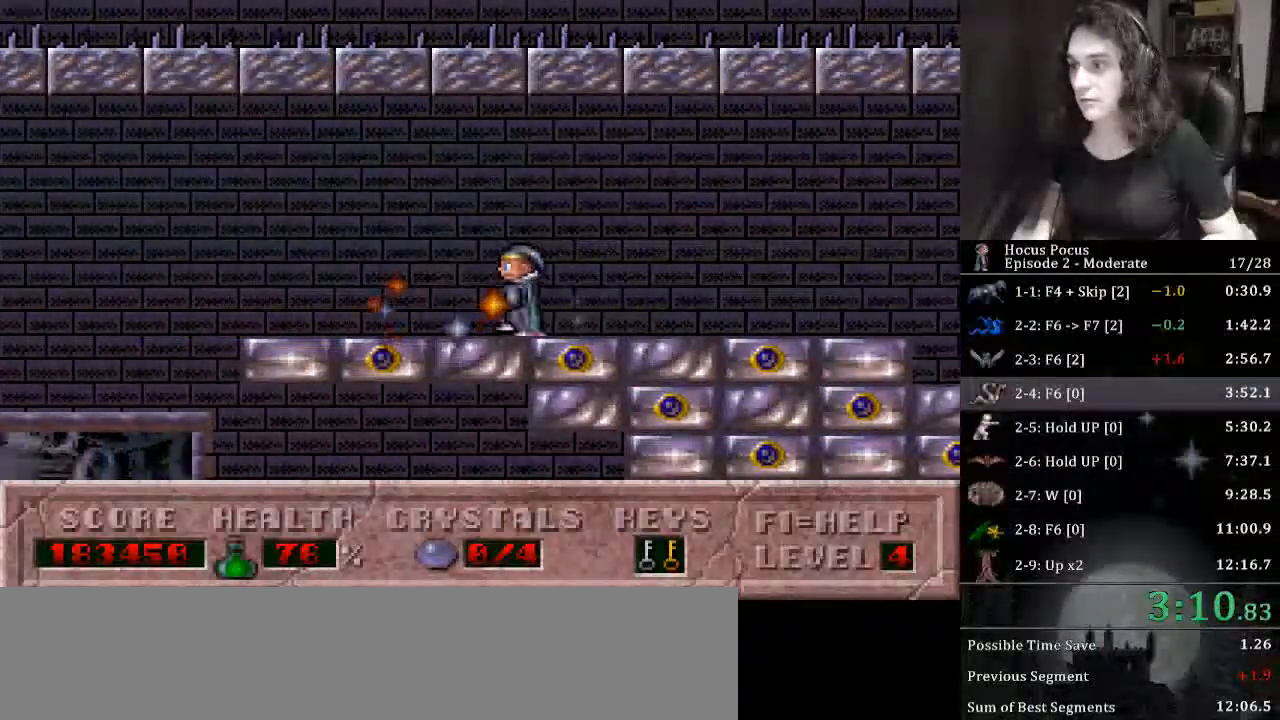
{"keys": ["ctrl_l", "left"], "events": [[433, "ctrl_l", "down"]]}
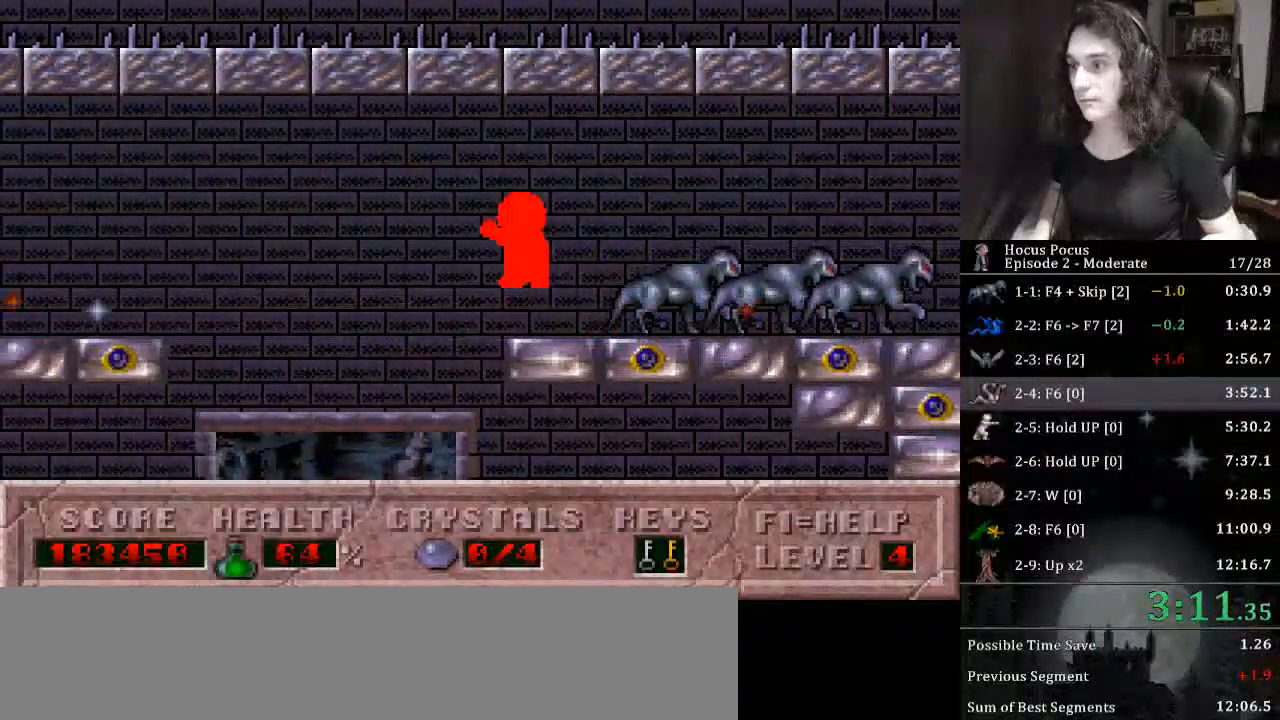
{"keys": ["left"], "events": [[300, "ctrl_l", "up"]]}
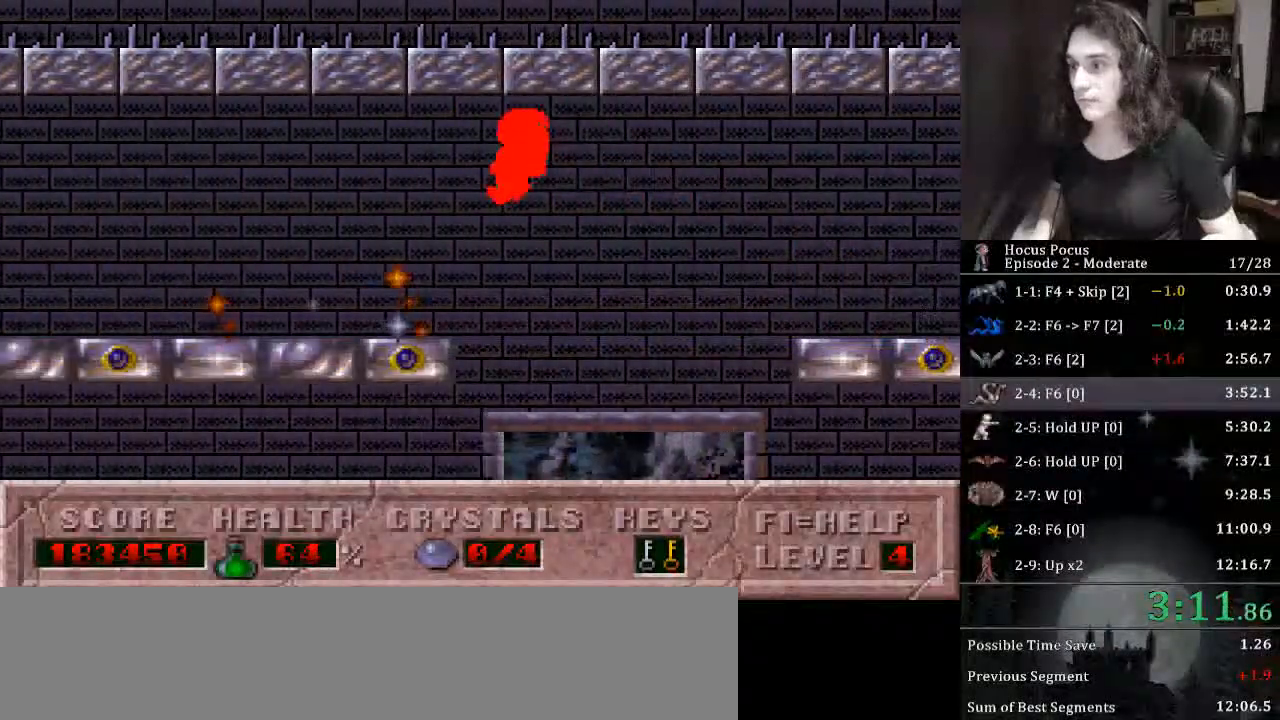
{"keys": ["left"], "events": []}
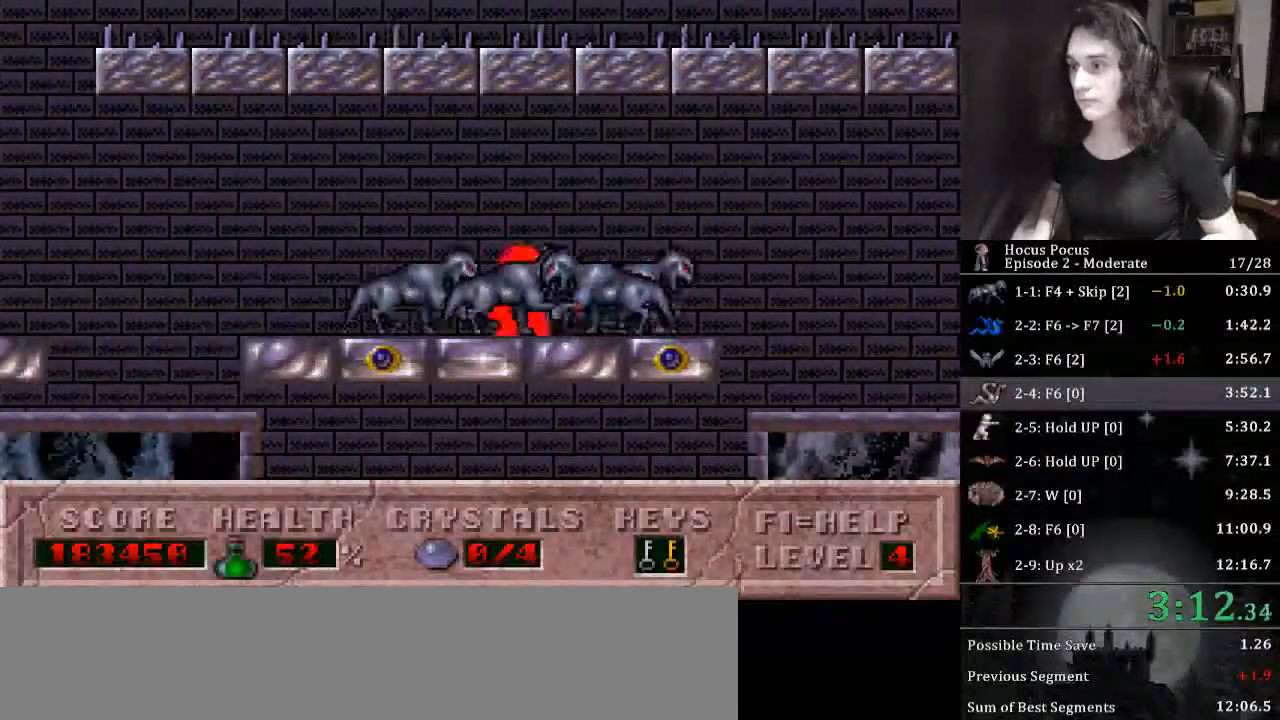
{"keys": ["left"], "events": [[300, "ctrl_l", "down"], [500, "ctrl_l", "up"]]}
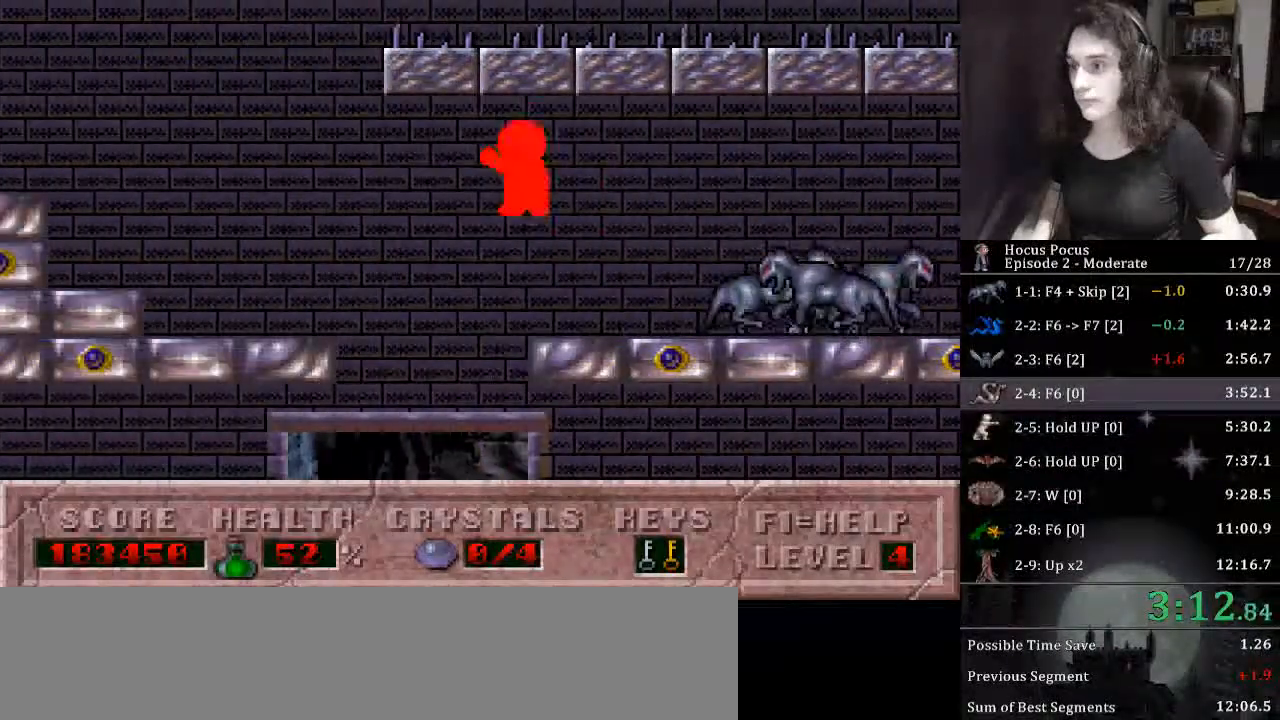
{"keys": ["ctrl_l", "left"], "events": [[467, "ctrl_l", "down"]]}
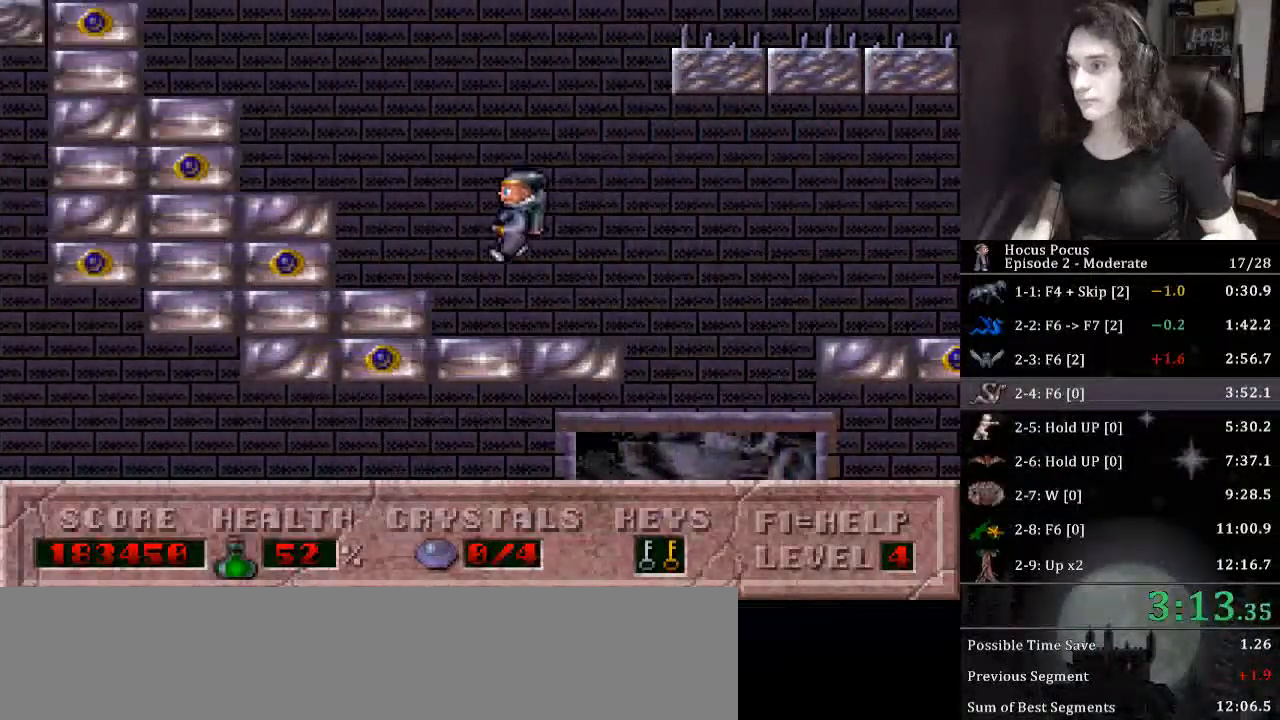
{"keys": ["ctrl_l", "left"], "events": [[433, "ctrl_l", "up"], [500, "ctrl_l", "down"]]}
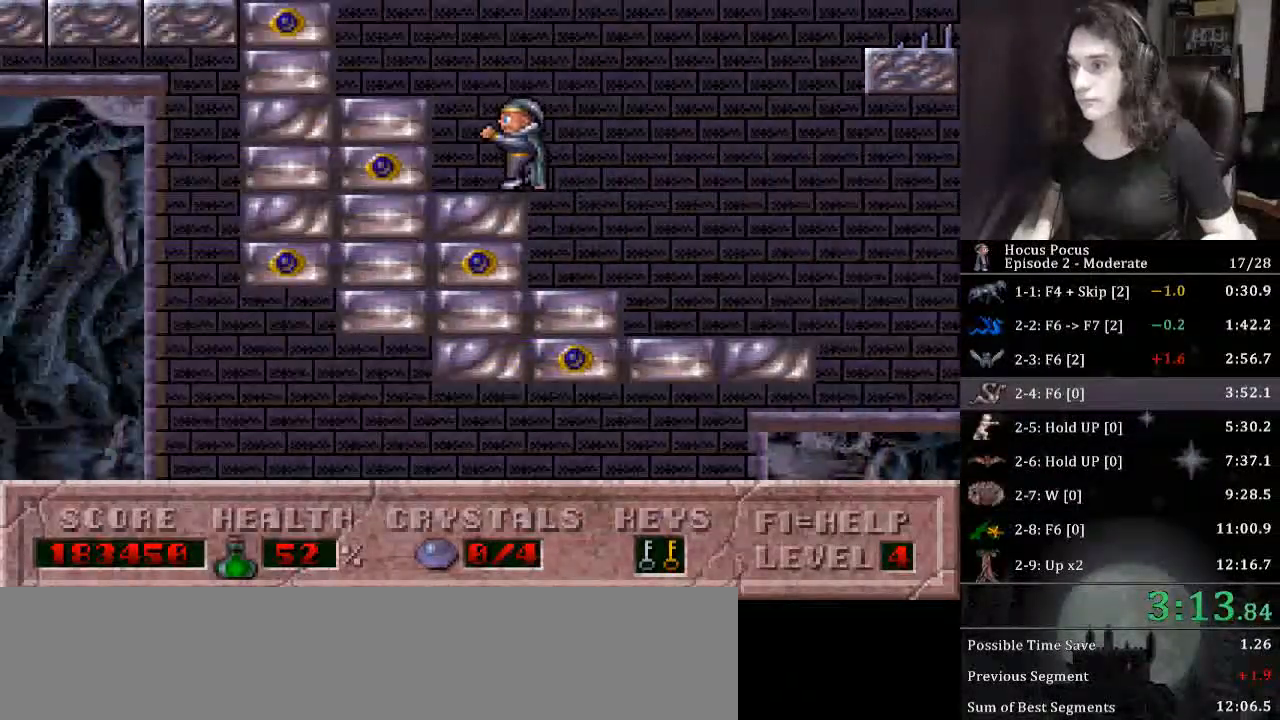
{"keys": ["left"], "events": [[400, "ctrl_l", "up"]]}
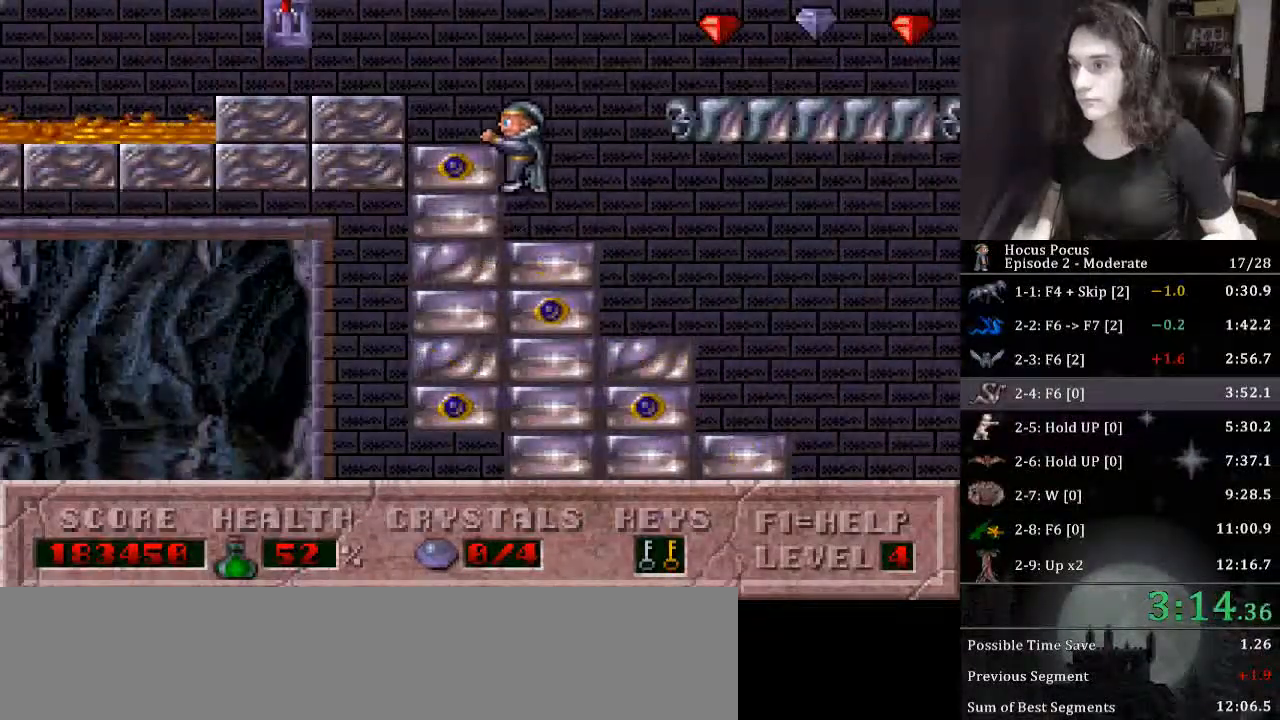
{"keys": ["ctrl_l", "right"], "events": [[33, "left", "up"], [267, "ctrl_l", "down"], [367, "right", "down"]]}
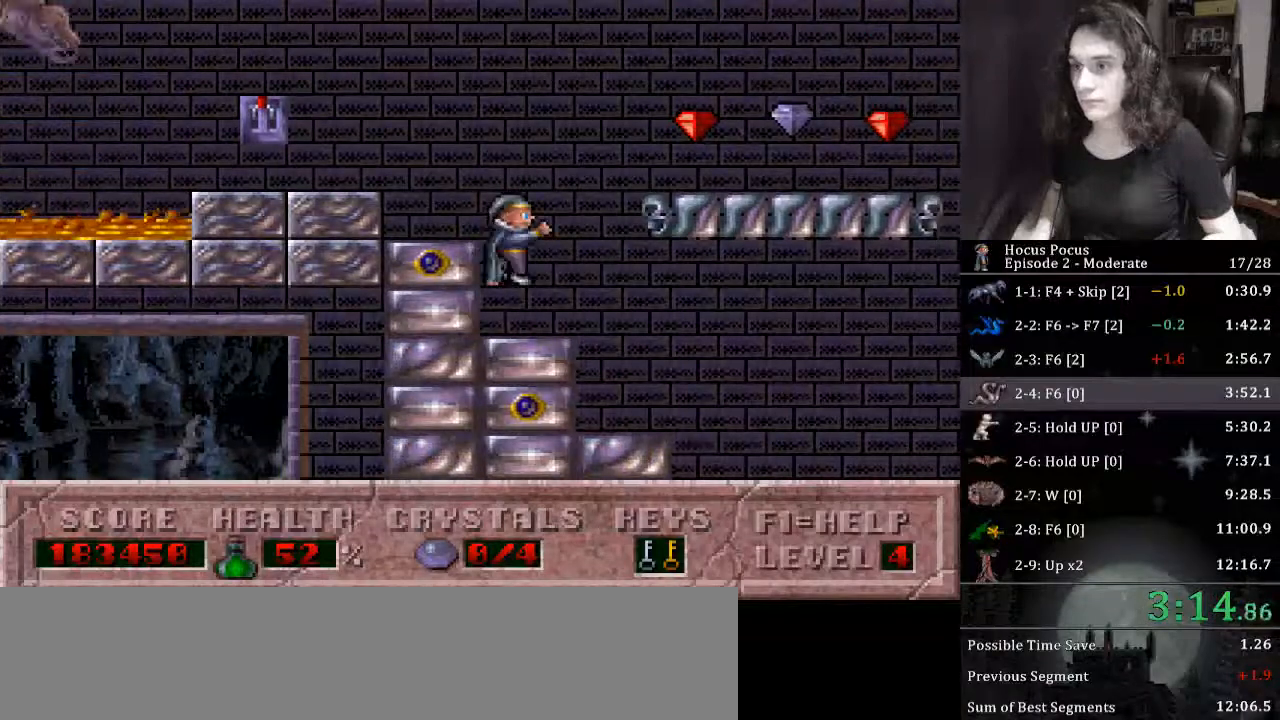
{"keys": ["right"], "events": [[367, "ctrl_l", "up"]]}
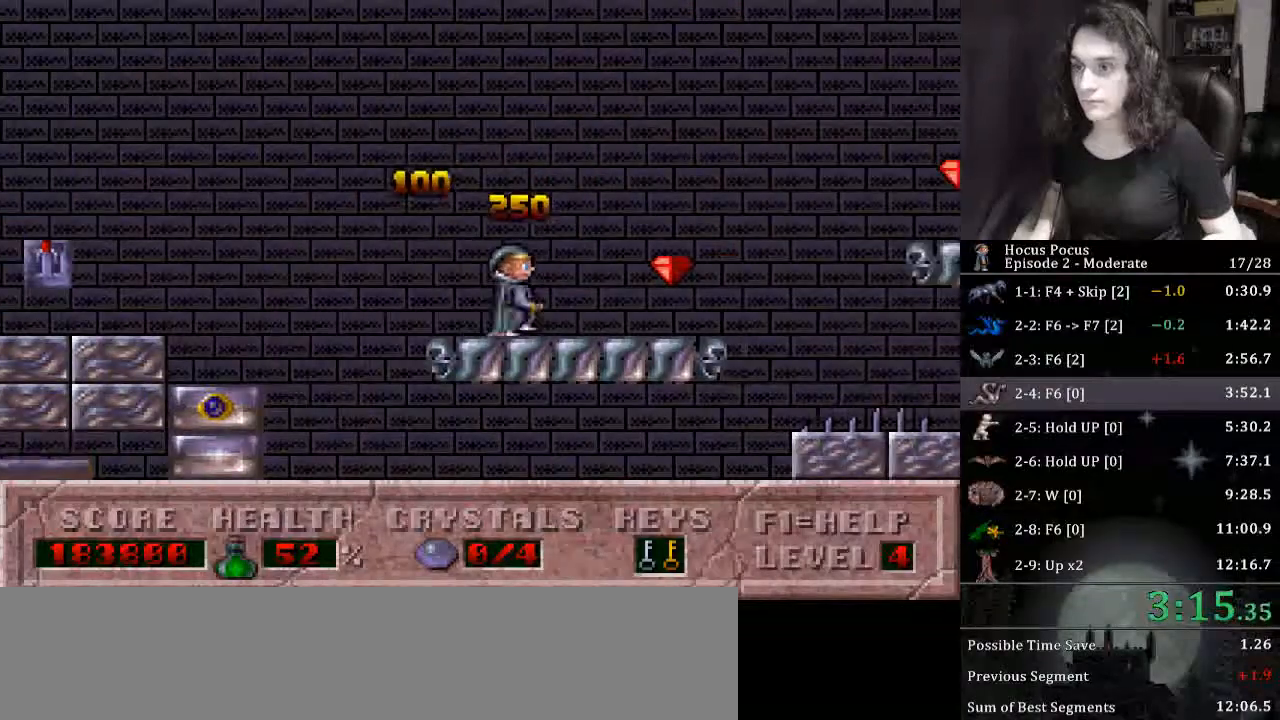
{"keys": ["right"], "events": [[233, "ctrl_l", "down"], [467, "ctrl_l", "up"]]}
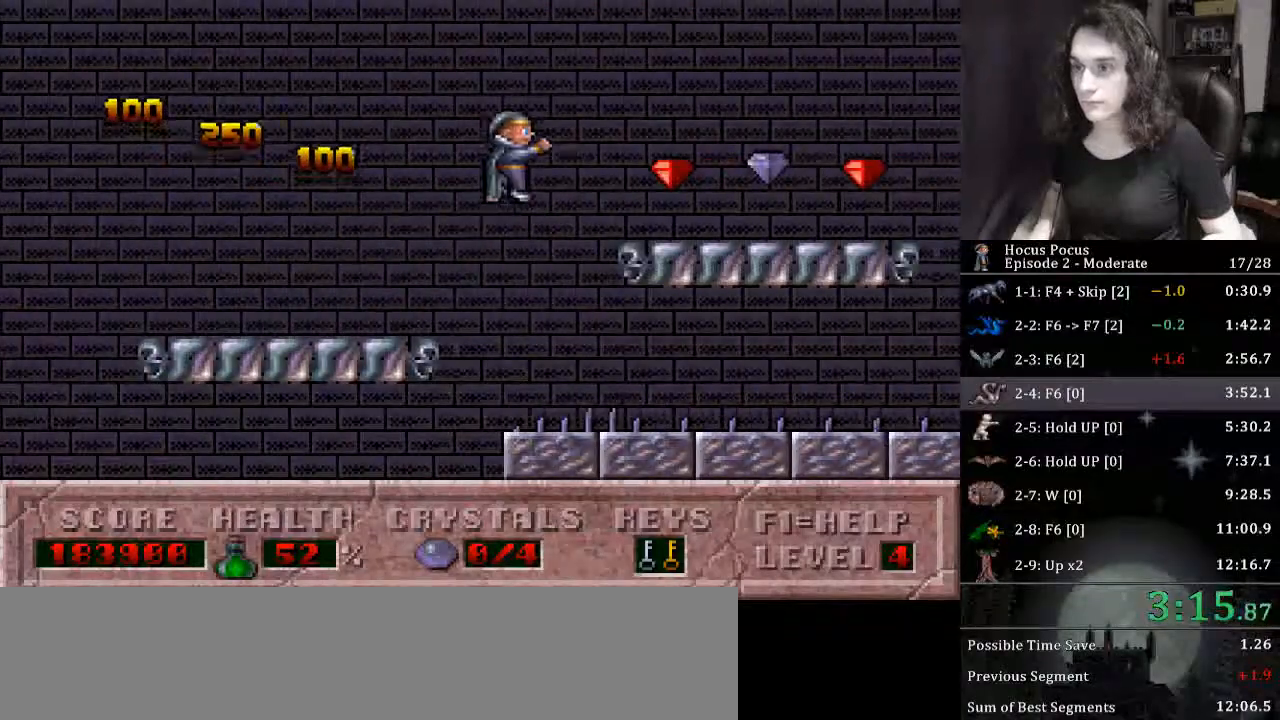
{"keys": ["right"], "events": []}
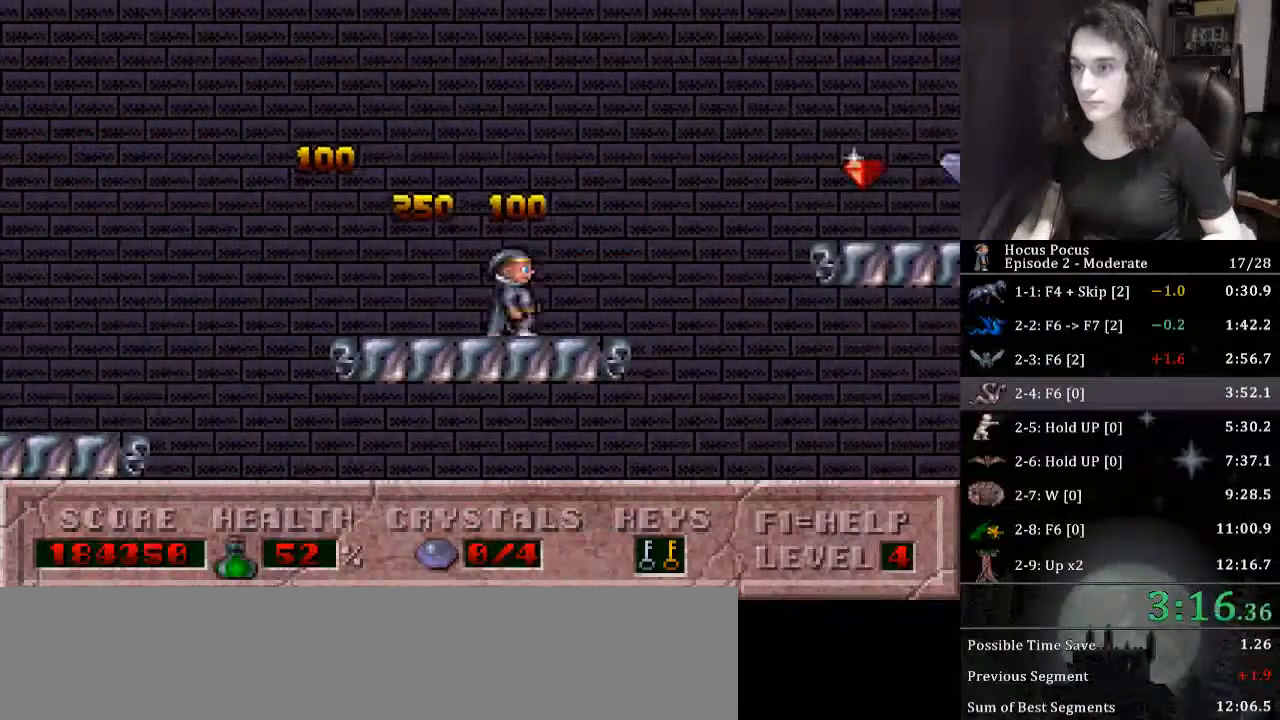
{"keys": ["right"], "events": [[100, "ctrl_l", "down"], [333, "ctrl_l", "up"]]}
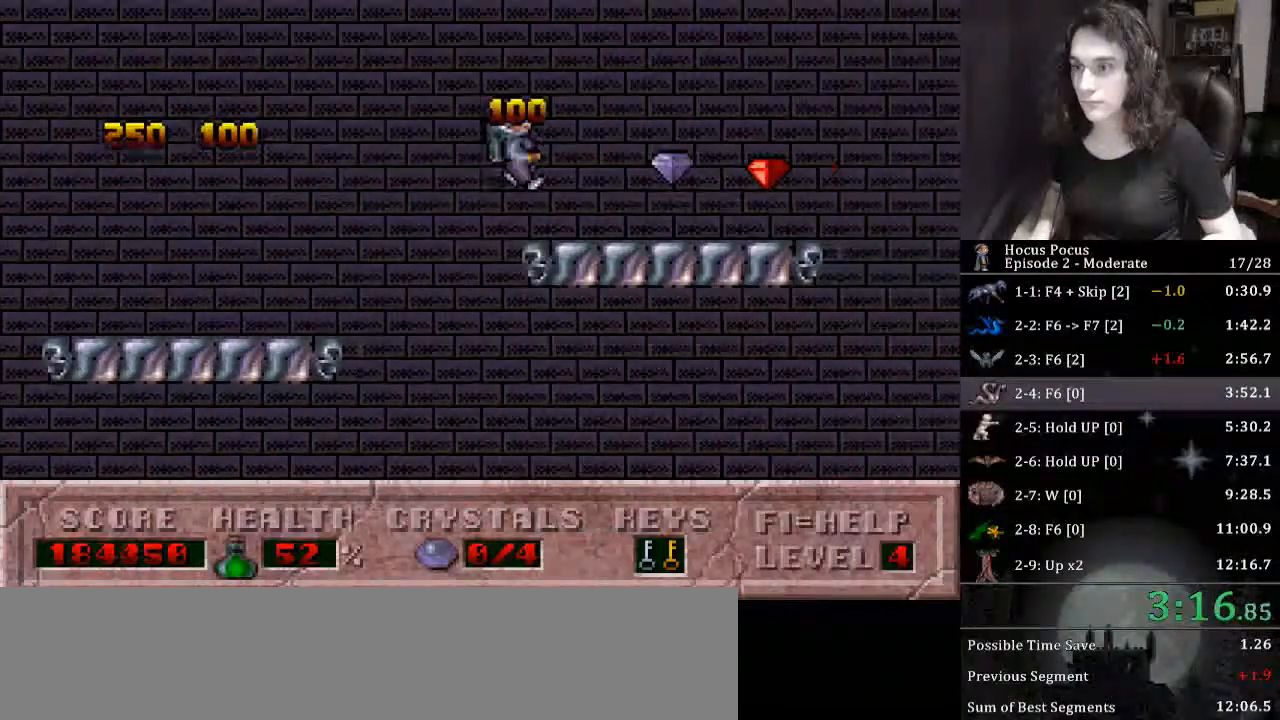
{"keys": ["ctrl_l", "right"], "events": [[433, "ctrl_l", "down"]]}
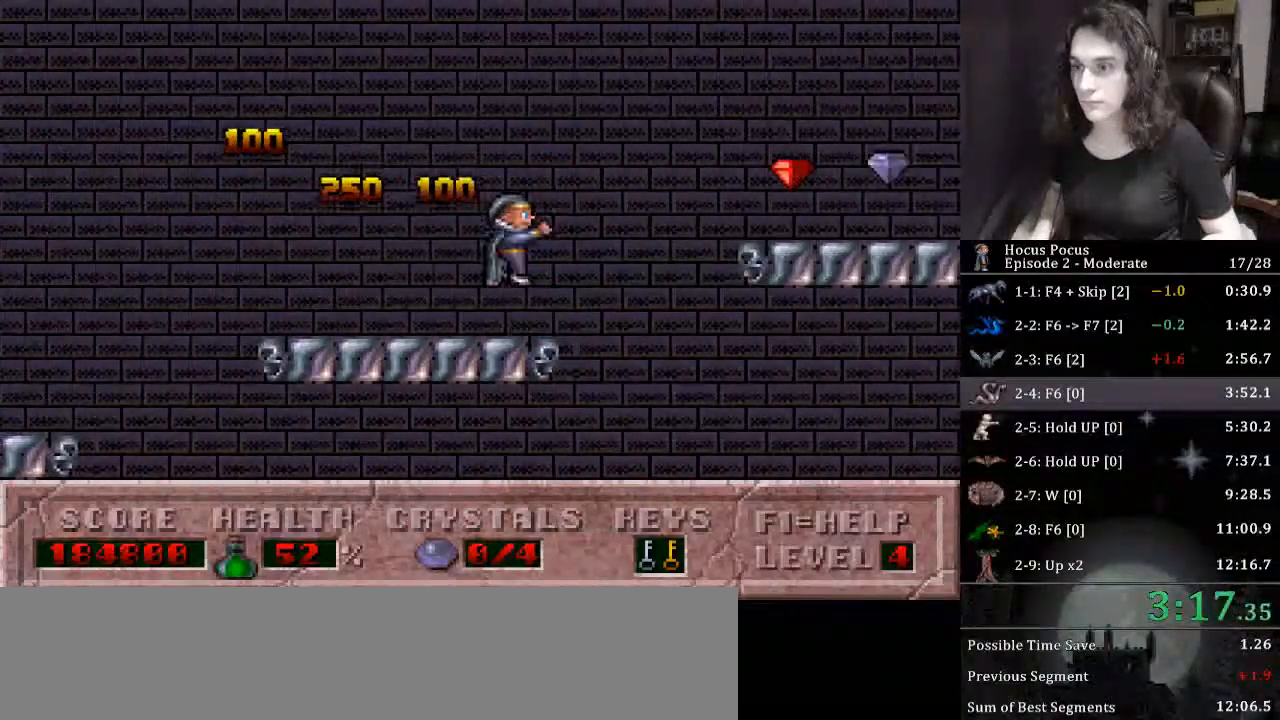
{"keys": ["right"], "events": [[167, "ctrl_l", "up"]]}
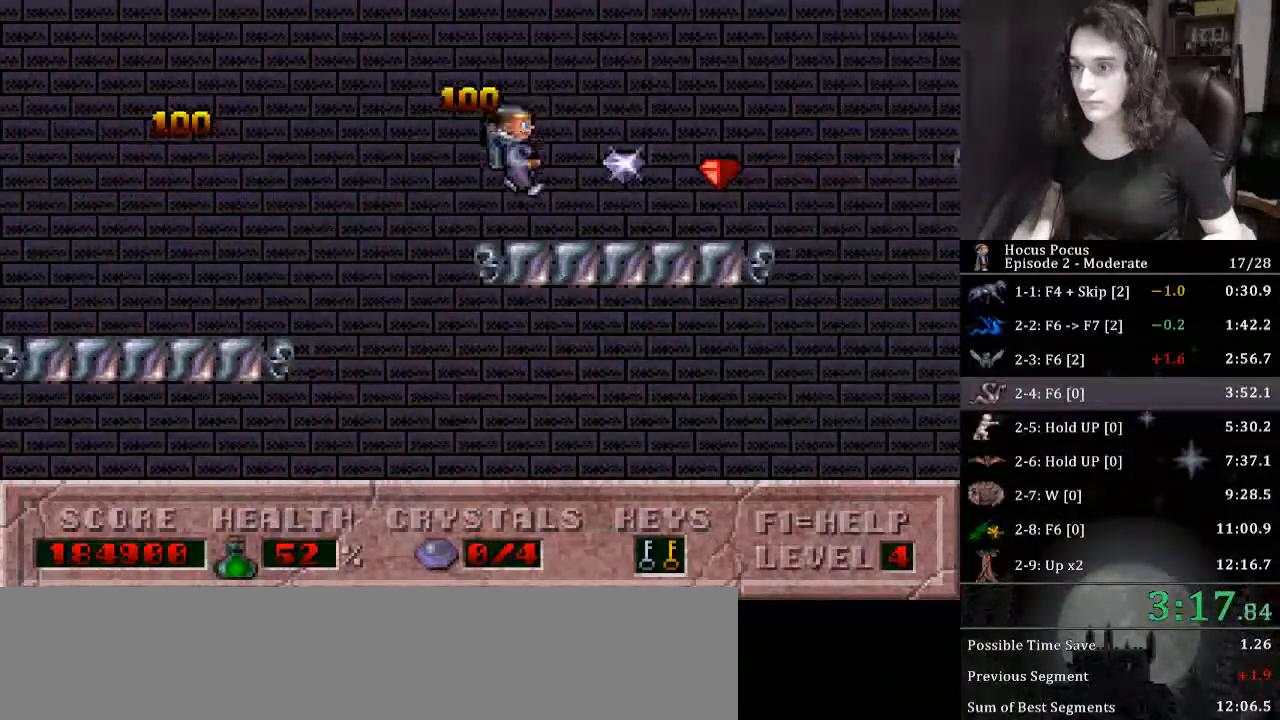
{"keys": ["right"], "events": [[333, "ctrl_l", "down"], [500, "ctrl_l", "up"]]}
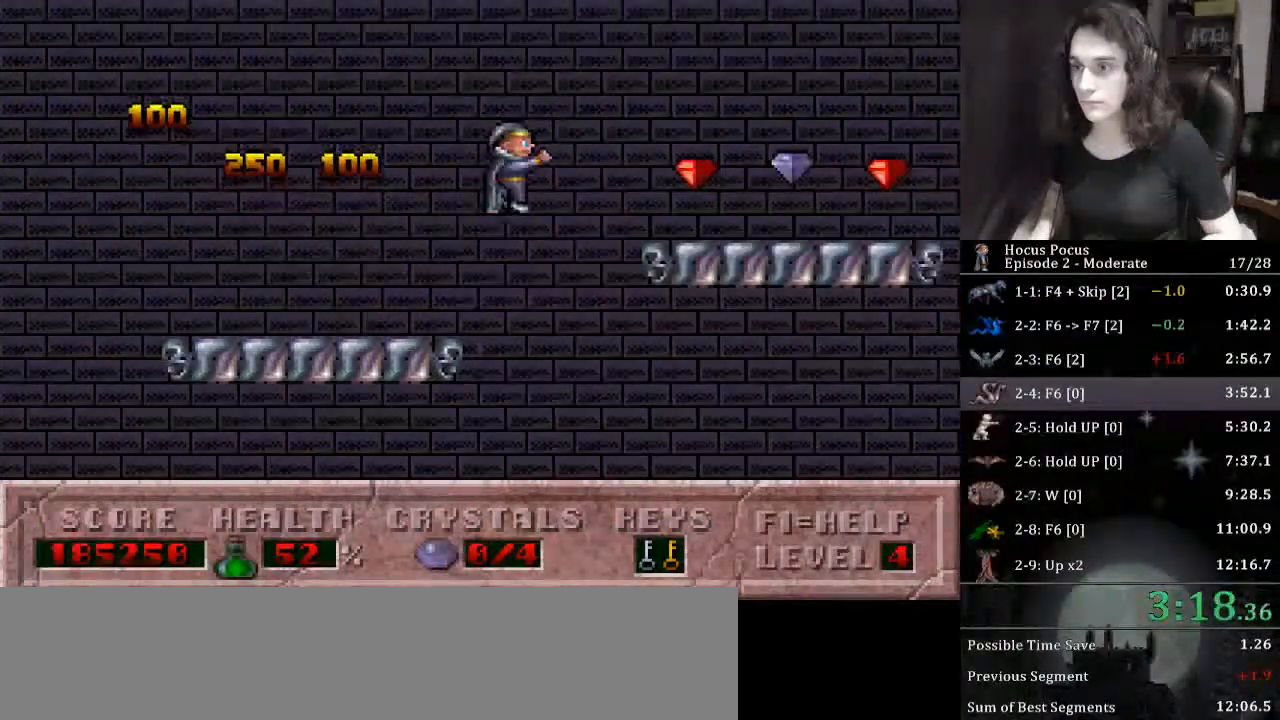
{"keys": ["right"], "events": []}
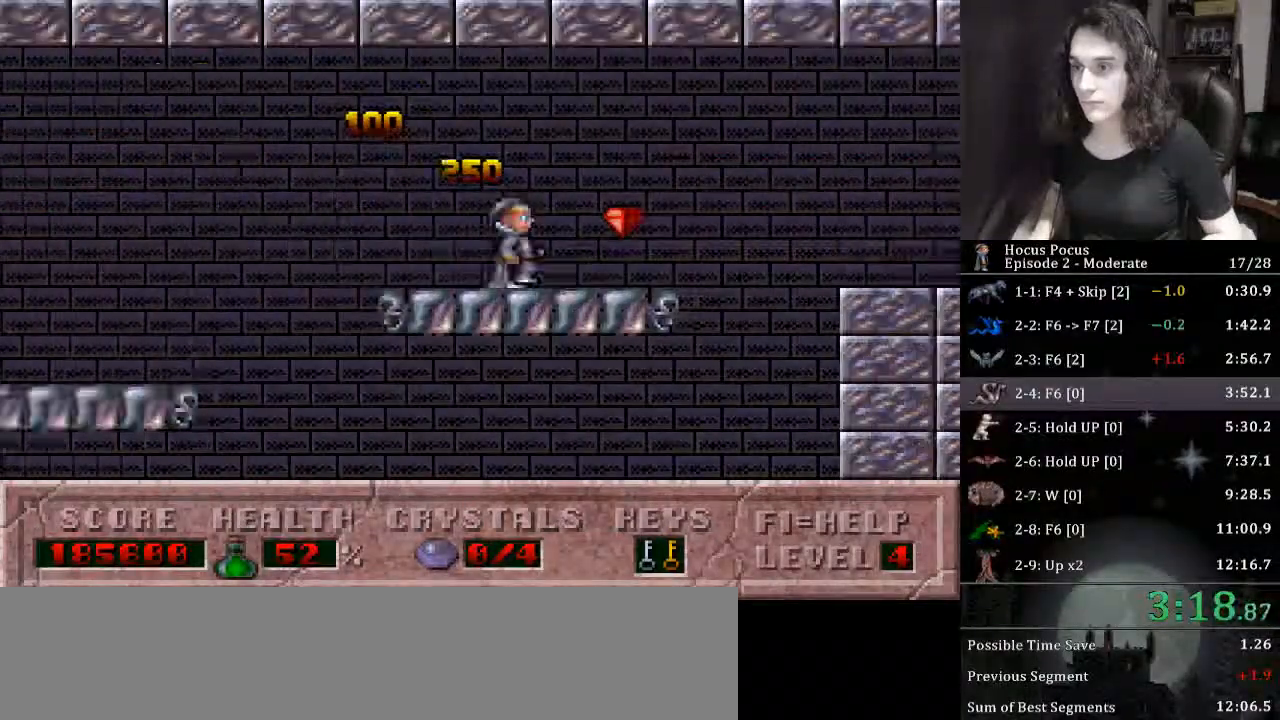
{"keys": ["right"], "events": [[100, "ctrl_l", "down"], [300, "ctrl_l", "up"]]}
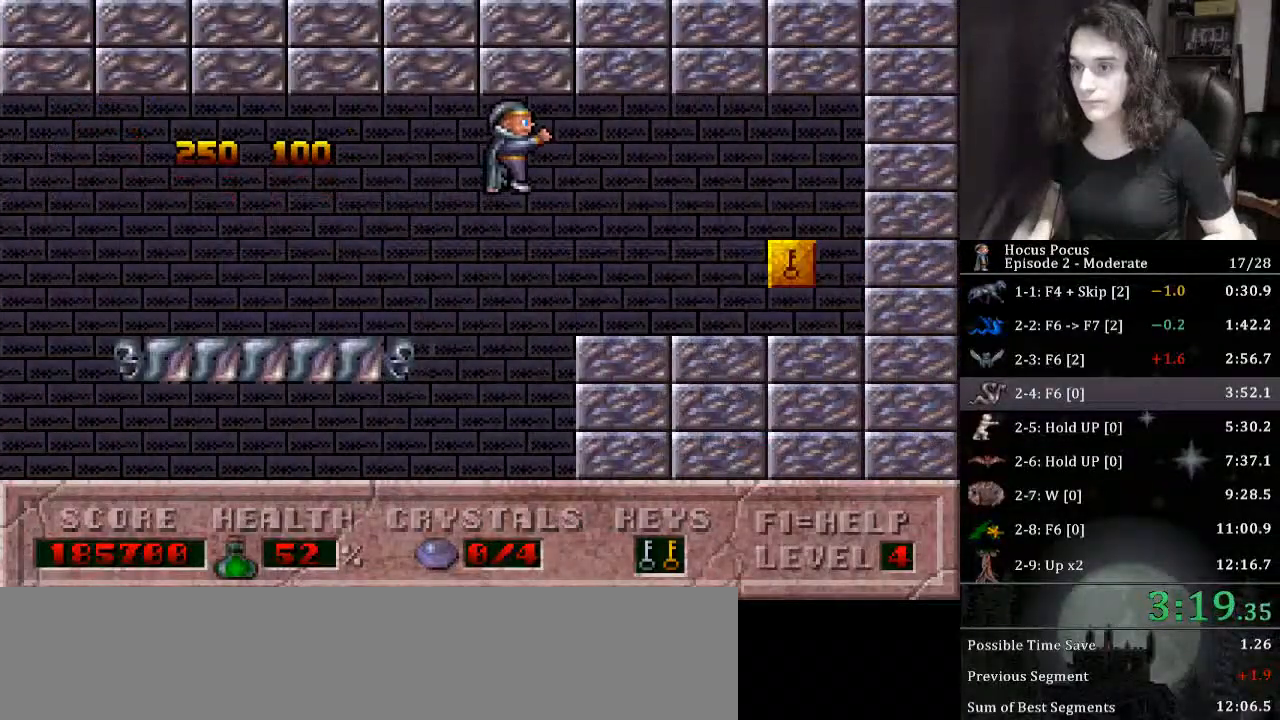
{"keys": ["ctrl_l", "right"], "events": [[467, "ctrl_l", "down"]]}
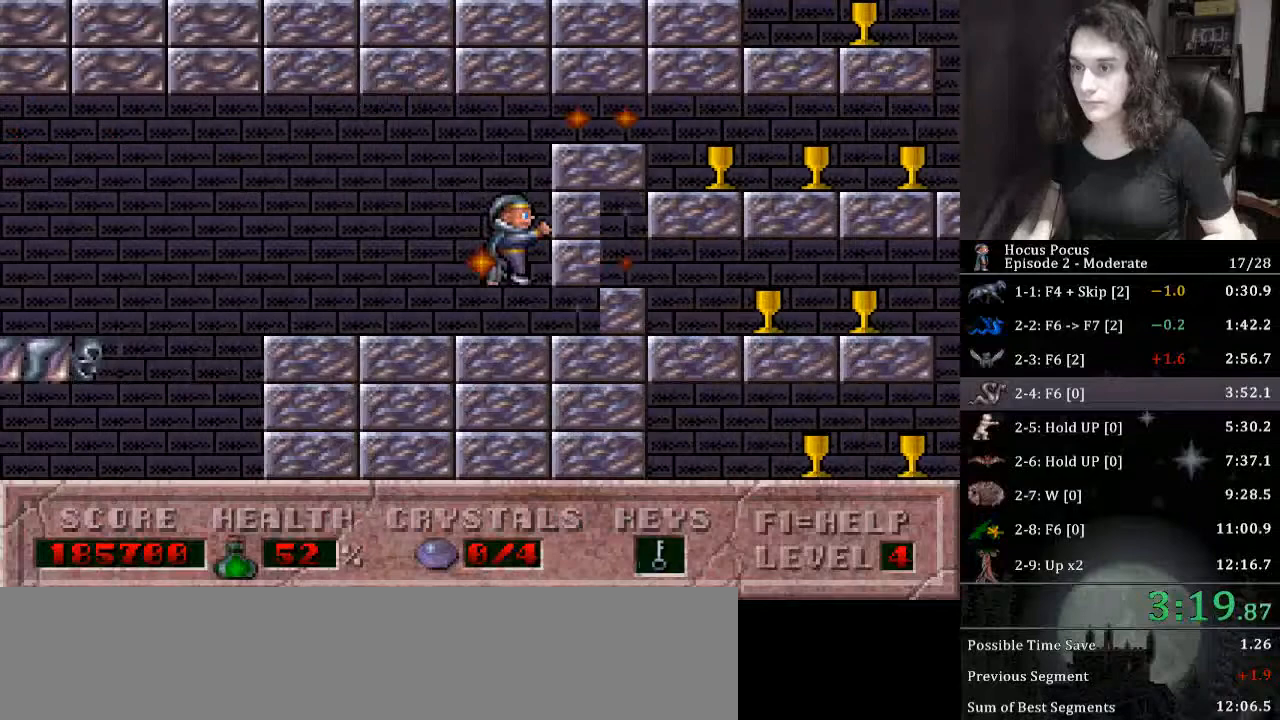
{"keys": ["right"], "events": [[333, "ctrl_l", "up"]]}
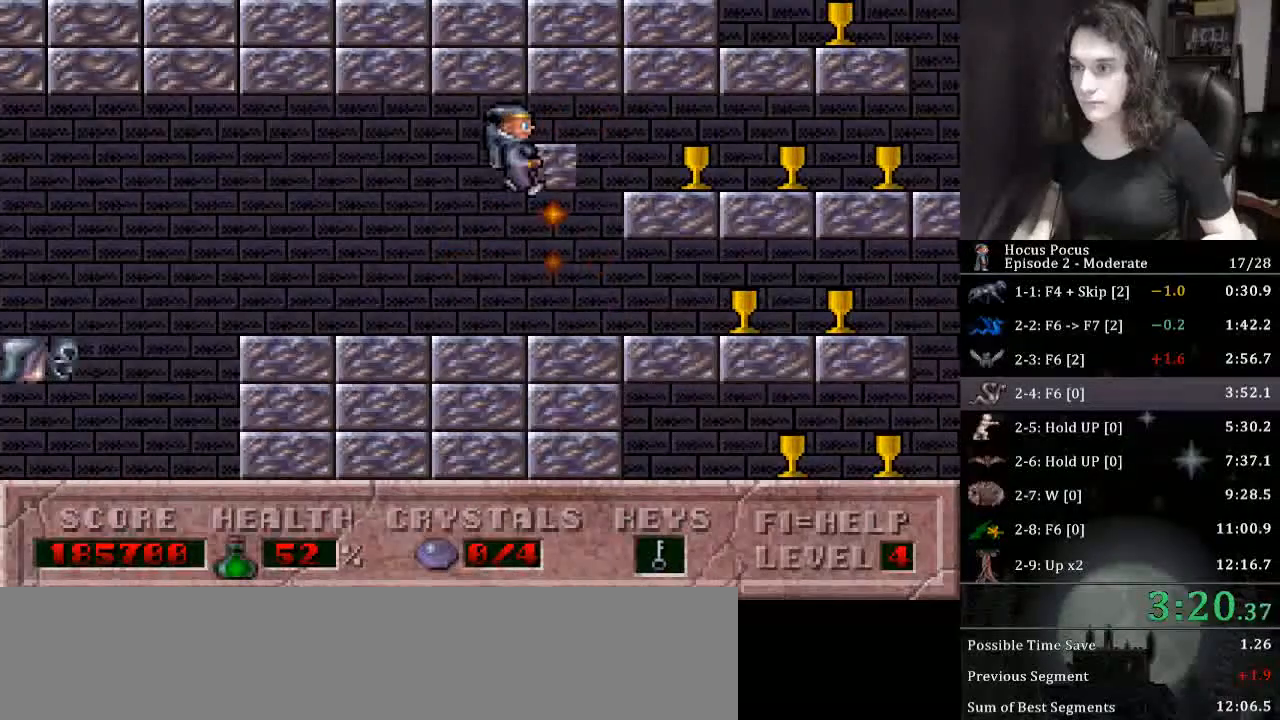
{"keys": ["right"], "events": []}
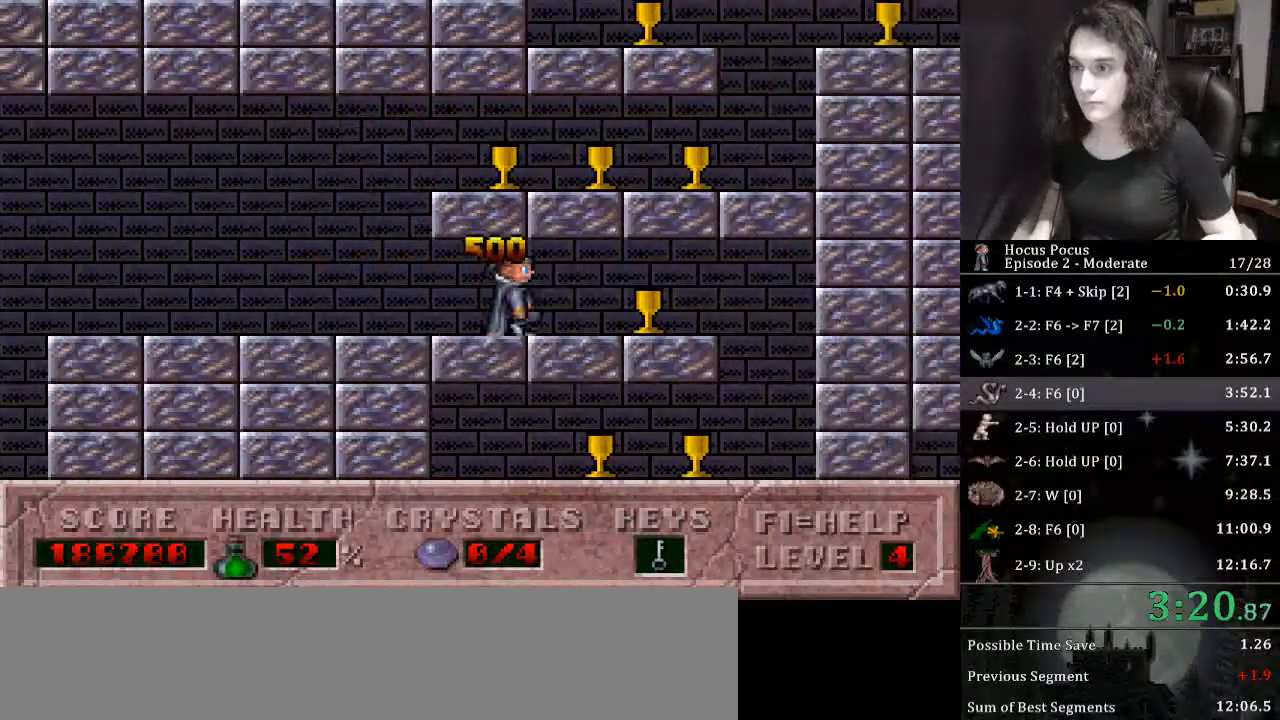
{"keys": ["left"], "events": [[400, "left", "down"], [467, "right", "up"]]}
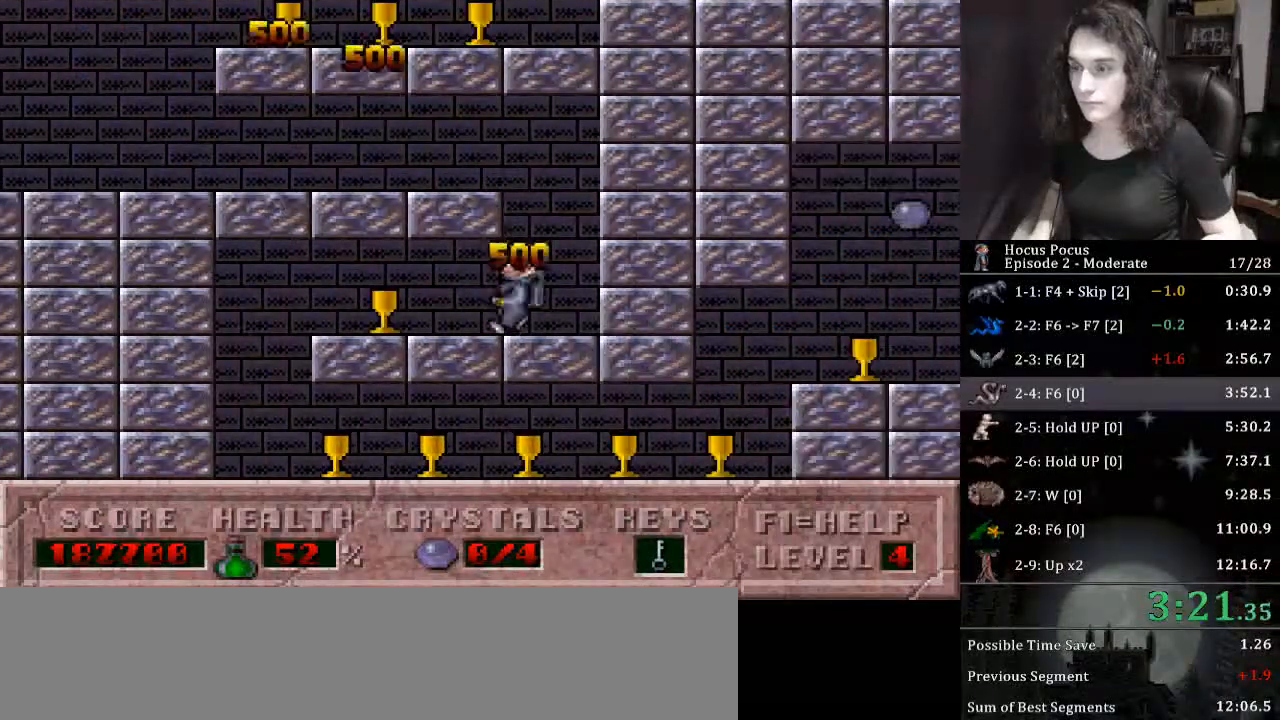
{"keys": ["right"], "events": [[367, "right", "down"], [433, "left", "up"]]}
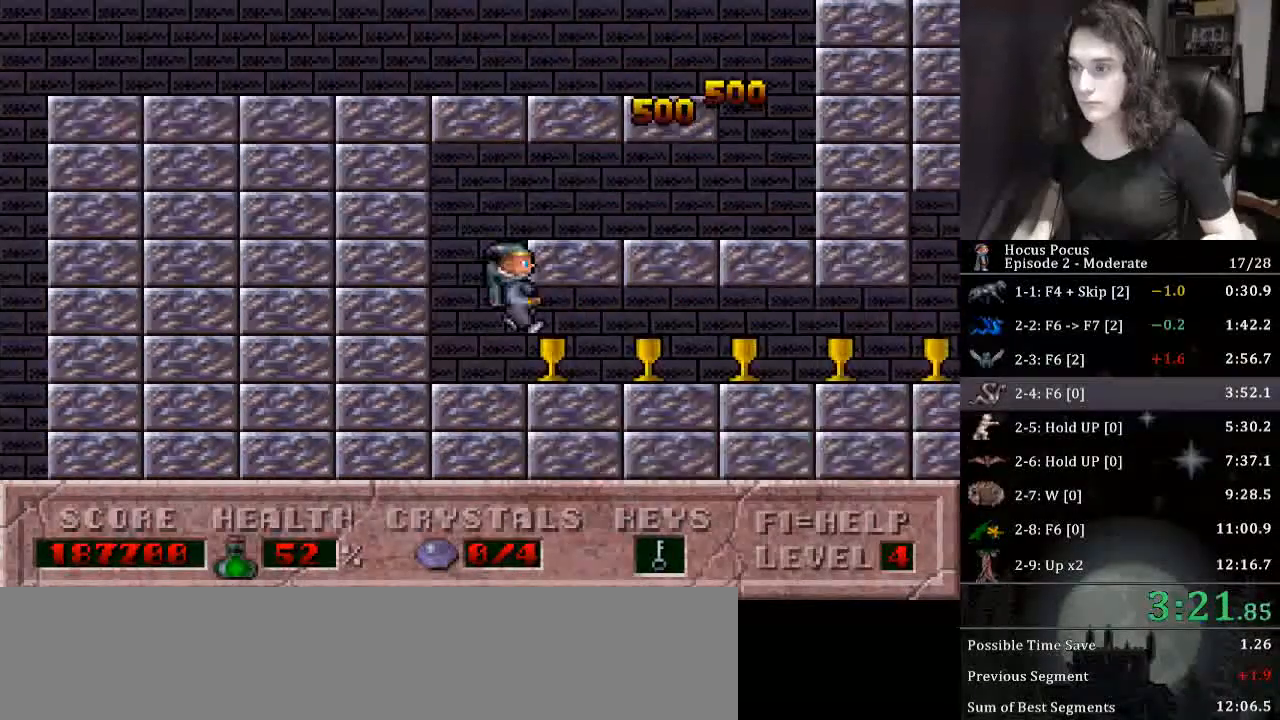
{"keys": ["right"], "events": []}
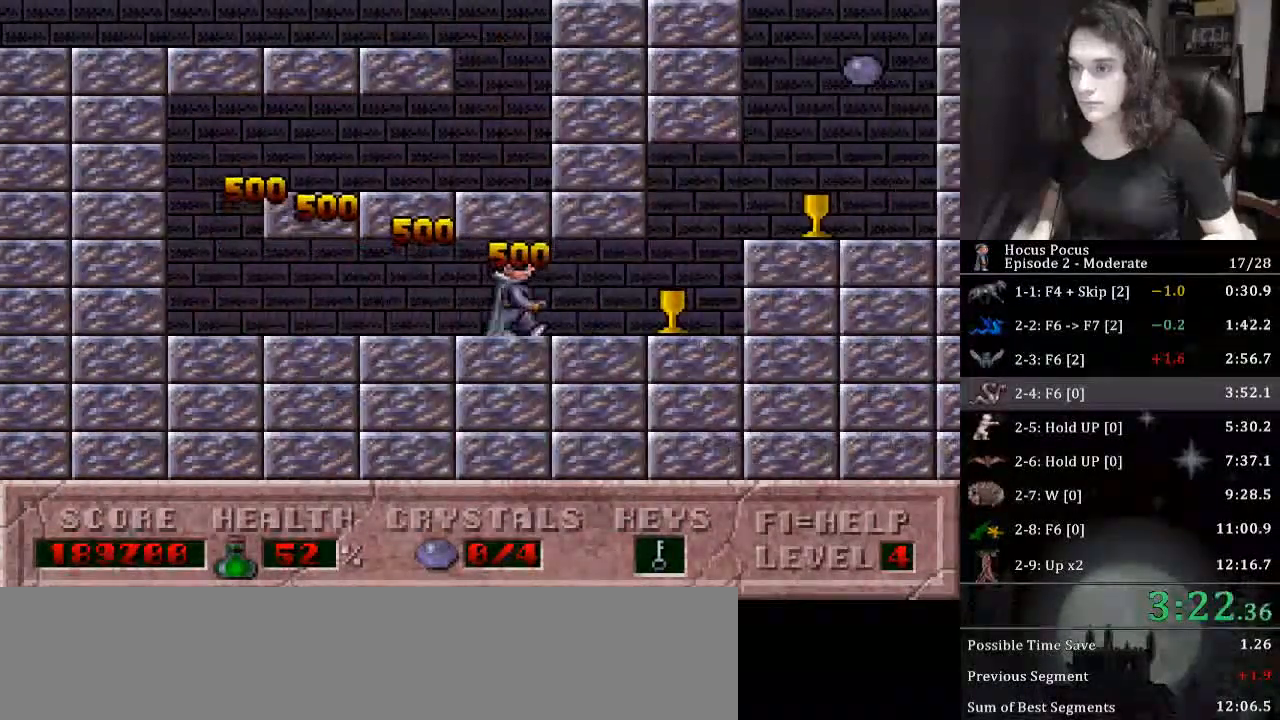
{"keys": ["right"], "events": [[367, "ctrl_l", "down"], [400, "right", "up"], [500, "ctrl_l", "up"], [500, "right", "down"]]}
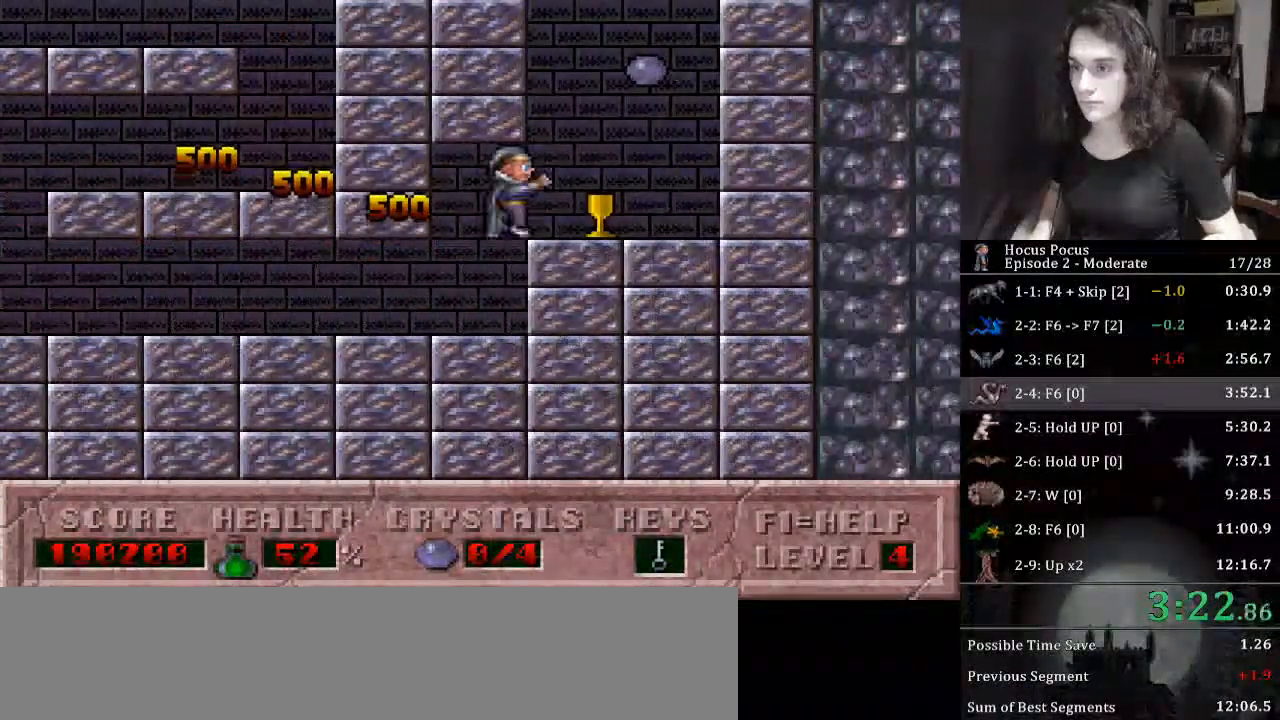
{"keys": ["left"], "events": [[100, "ctrl_l", "down"], [100, "right", "up"], [200, "right", "down"], [233, "ctrl_l", "up"], [433, "right", "up"], [467, "left", "down"]]}
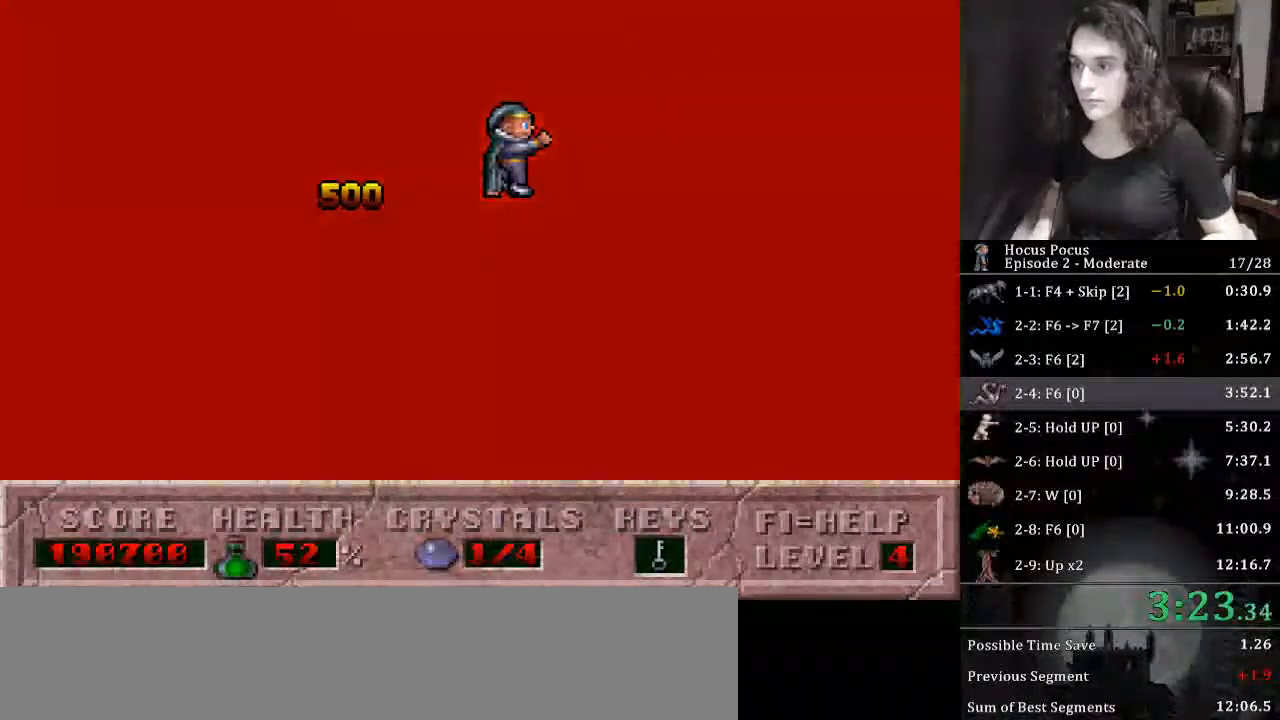
{"keys": ["left"], "events": []}
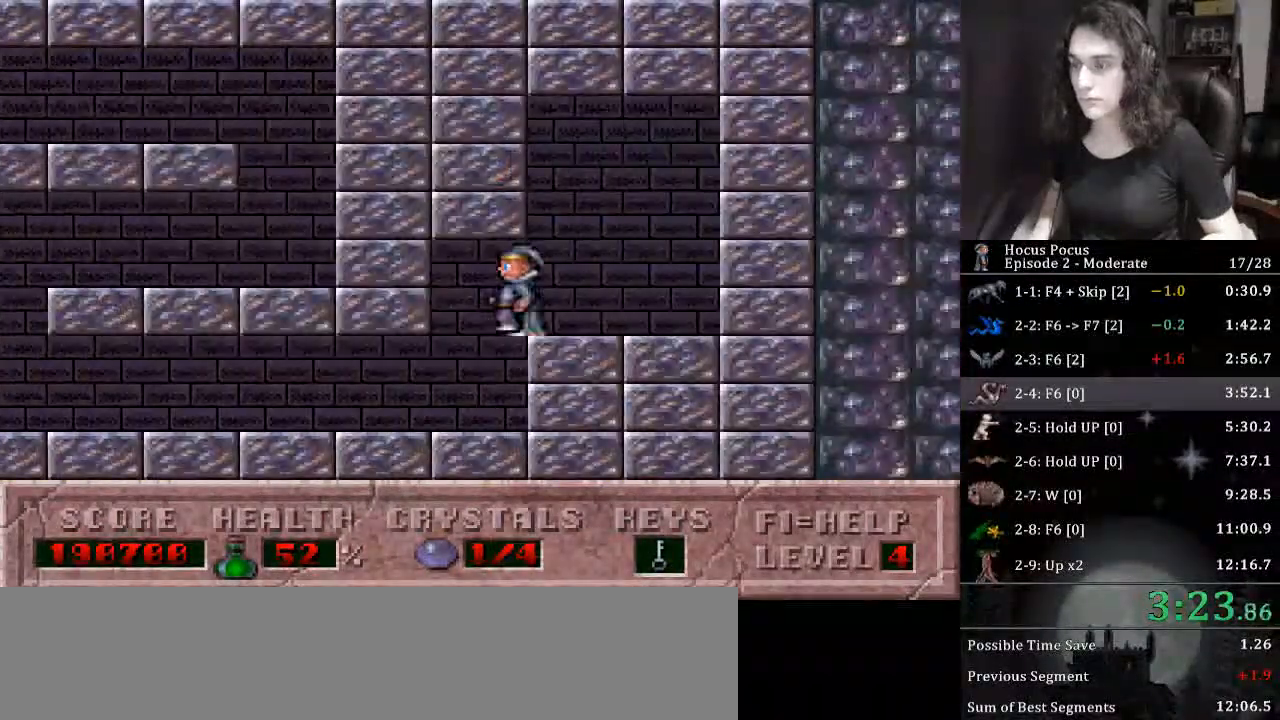
{"keys": ["left"], "events": []}